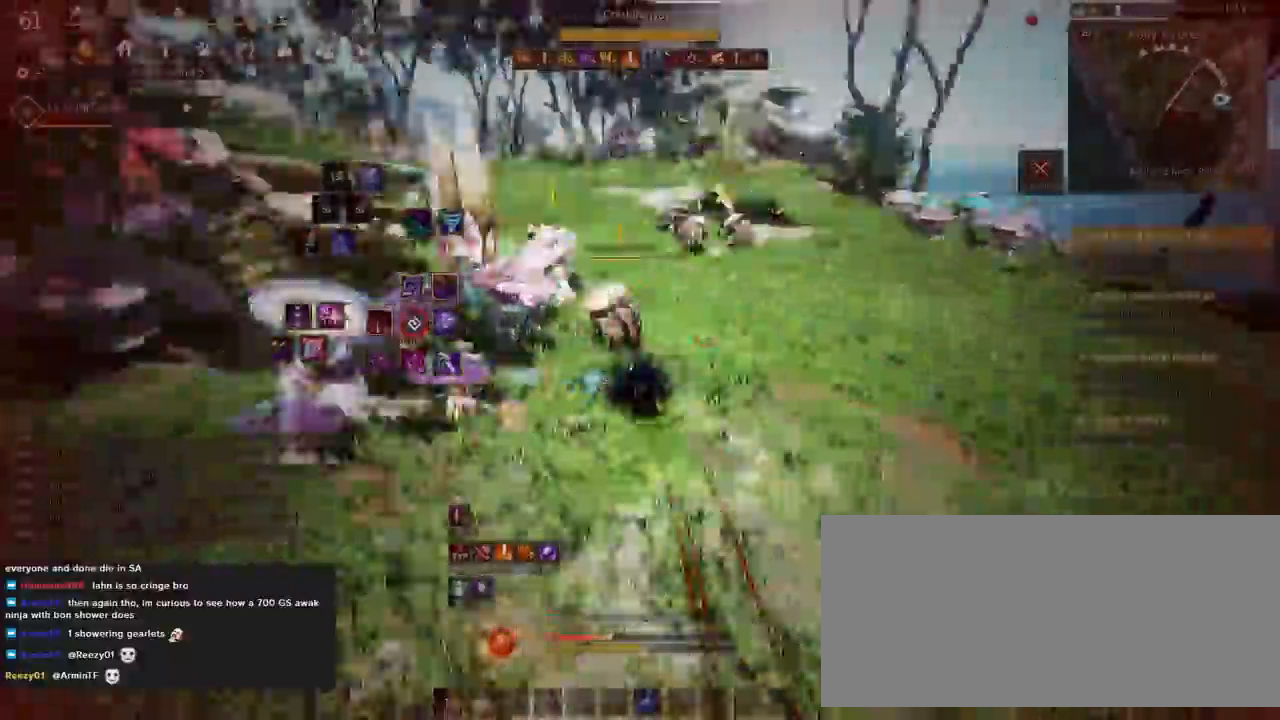
Gameplay with keyboard and mouse; each line is a JSON object with the keys and mouse buttons held at the frame after it. "events" lists presses ("down") and releases ("up") of "a", "d", "e", "f", "q", "r", "s", "shift", "space", "tab", "w", "mouse_left" and "mouse_right" between this image and that frame as [ms after this image, input, new state], when the widget could be followed in between. "mouse_left", "mouse_right" = the "left", "right" buttons of the "mouse" list. No other keys are recorded. Mouse movement is not recorded.
{"keys": ["a"], "mouse": ["left"]}
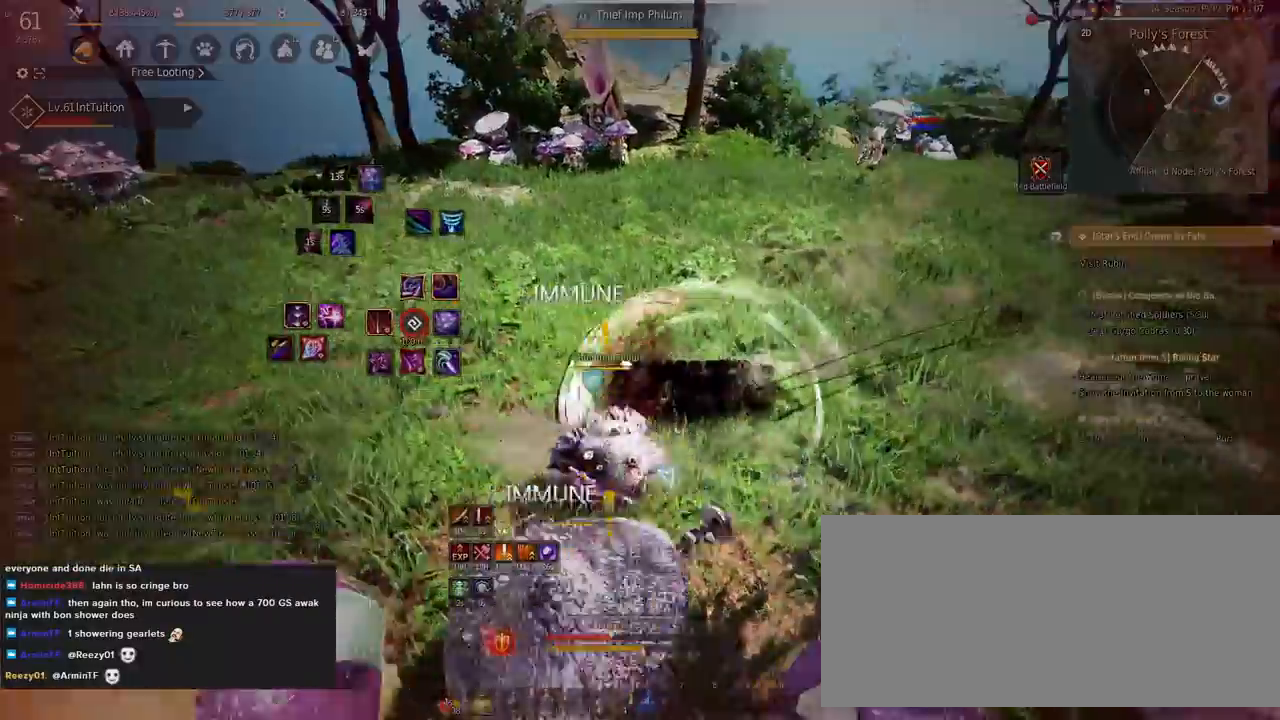
{"keys": ["a", "w"], "mouse": []}
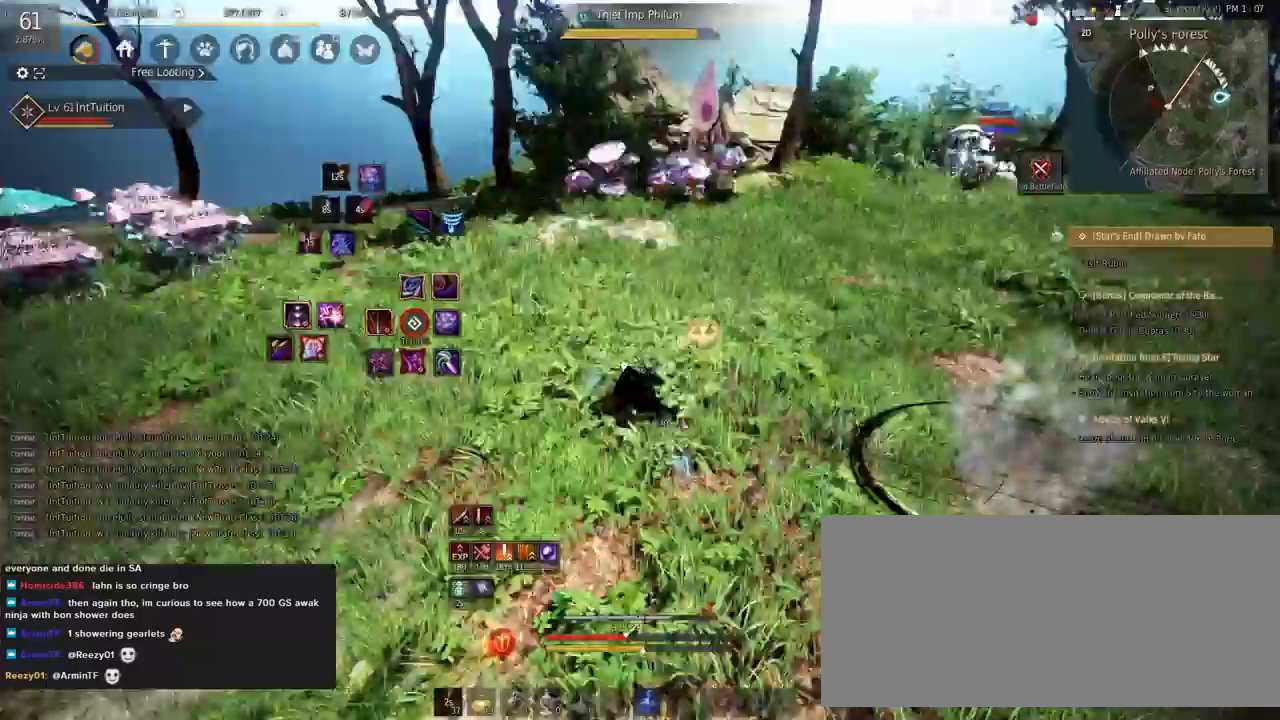
{"keys": ["r", "shift"], "mouse": [], "events": [[33, "space", "down"], [200, "space", "up"], [267, "a", "up"], [267, "w", "up"], [383, "shift", "down"], [467, "r", "down"]]}
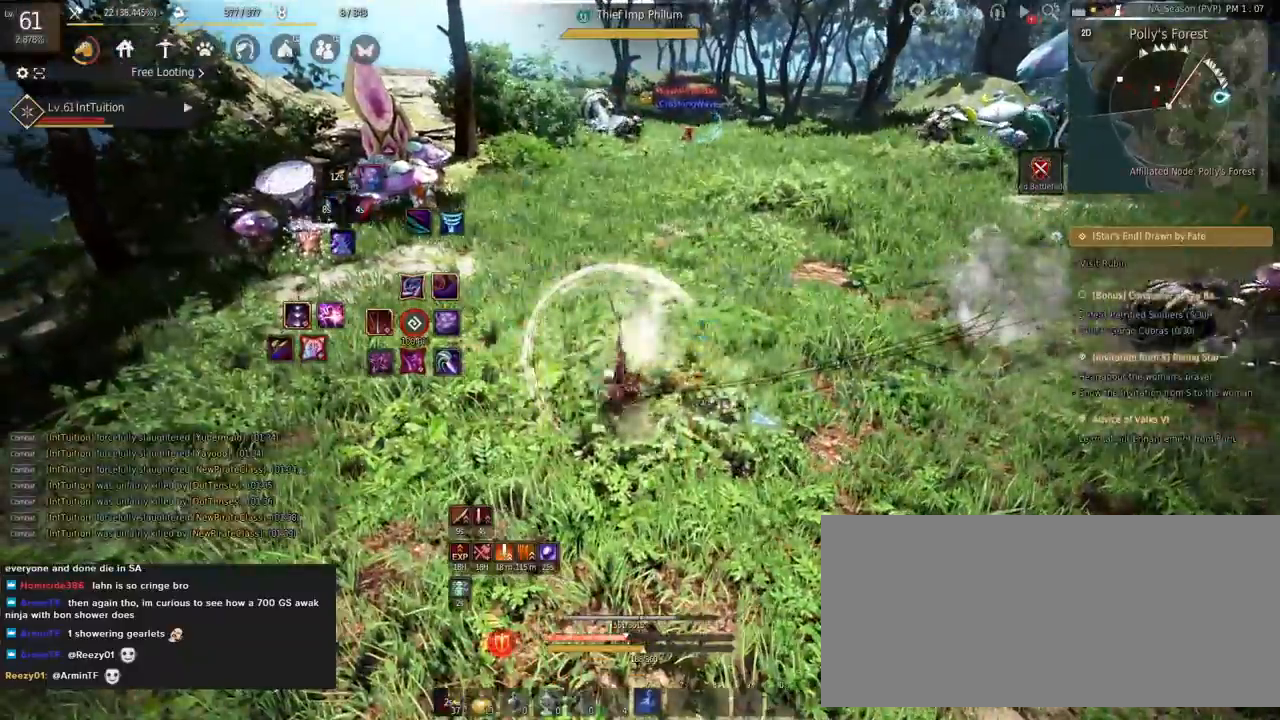
{"keys": ["s", "shift"], "mouse": [], "events": [[117, "r", "up"], [417, "s", "down"]]}
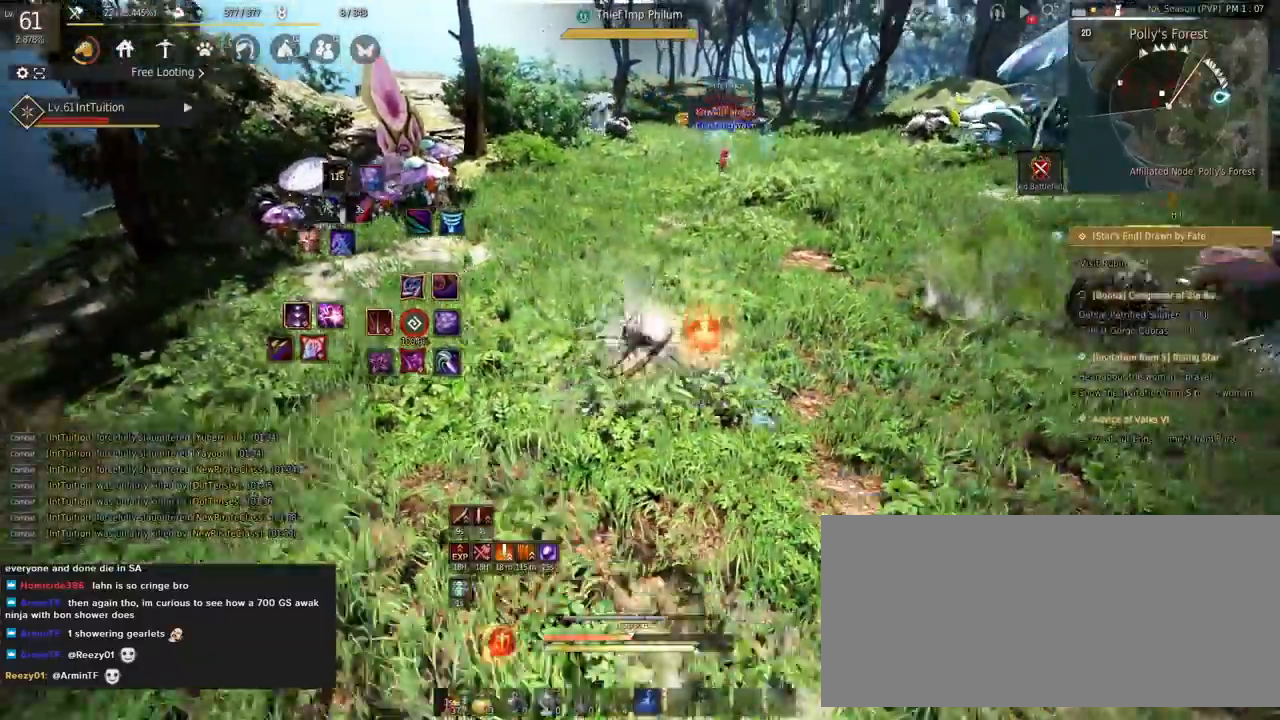
{"keys": [], "mouse": [], "events": [[50, "s", "up"], [67, "shift", "up"], [183, "mouse_right", "down"], [333, "mouse_right", "up"]]}
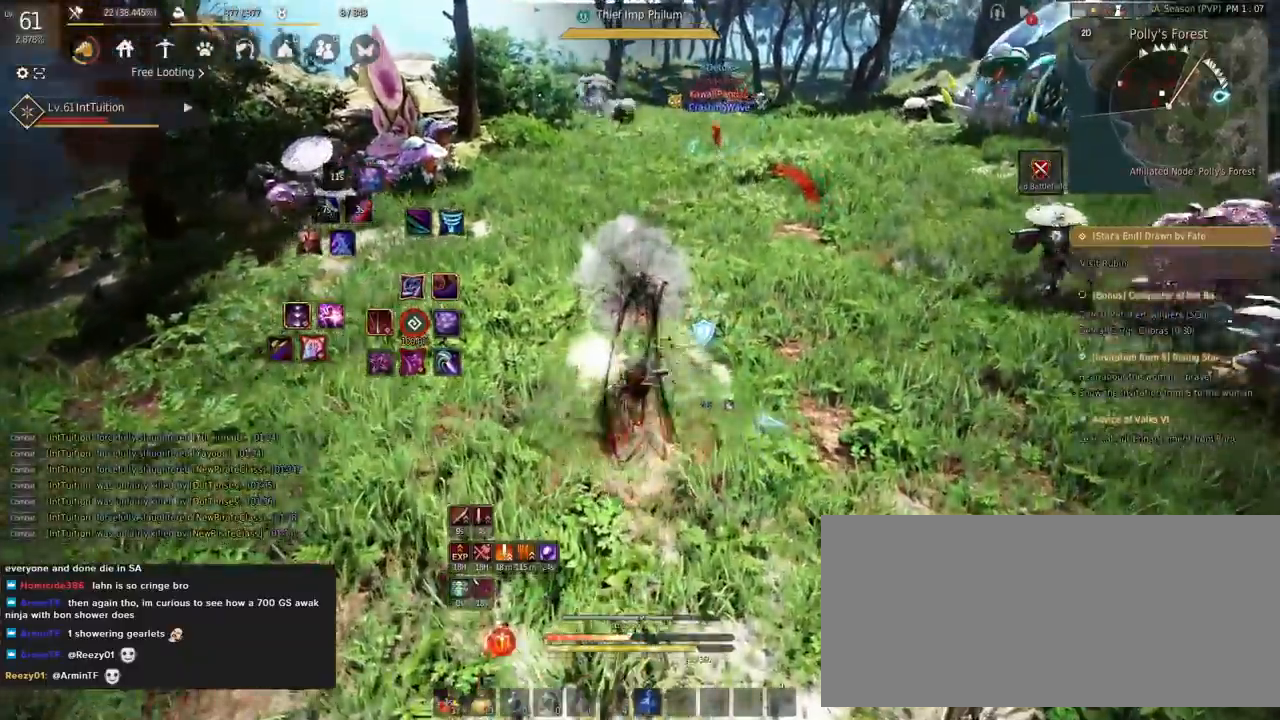
{"keys": ["shift"], "mouse": ["left"], "events": [[150, "shift", "down"], [183, "w", "down"], [367, "w", "up"], [483, "mouse_left", "down"]]}
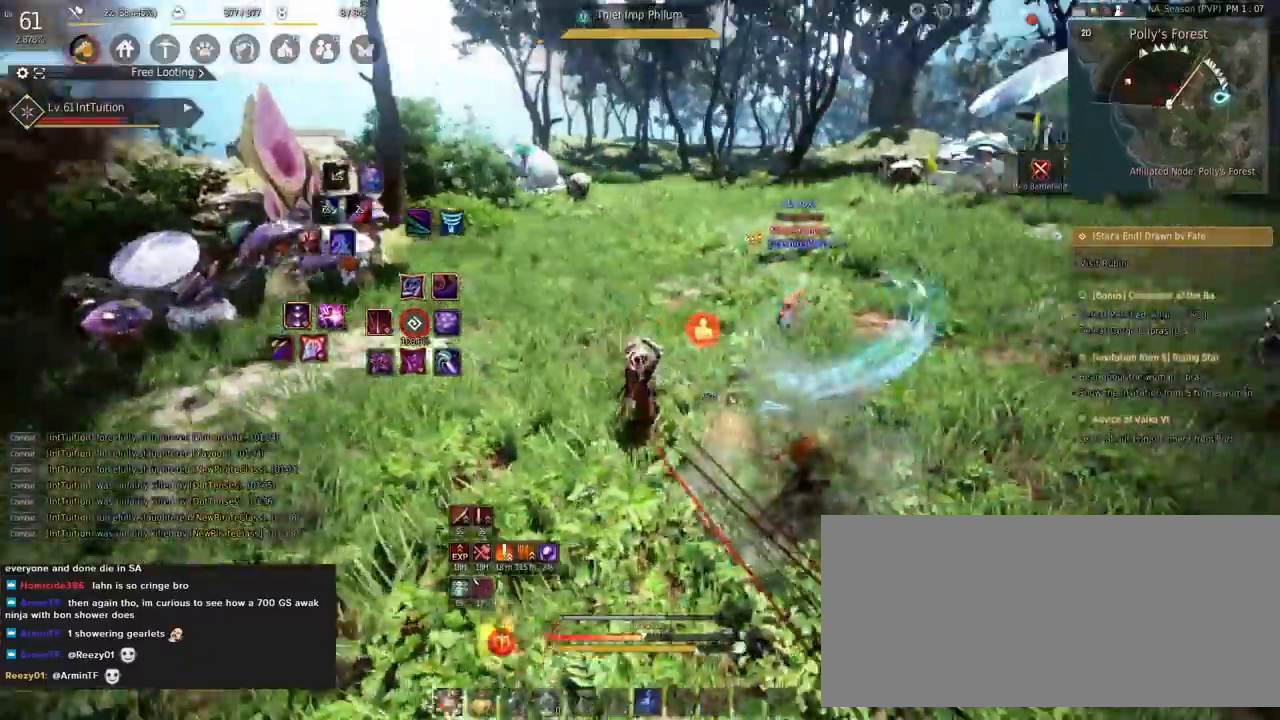
{"keys": ["space"], "mouse": [], "events": [[133, "w", "down"], [150, "mouse_left", "up"], [167, "shift", "up"], [167, "space", "down"], [500, "w", "up"]]}
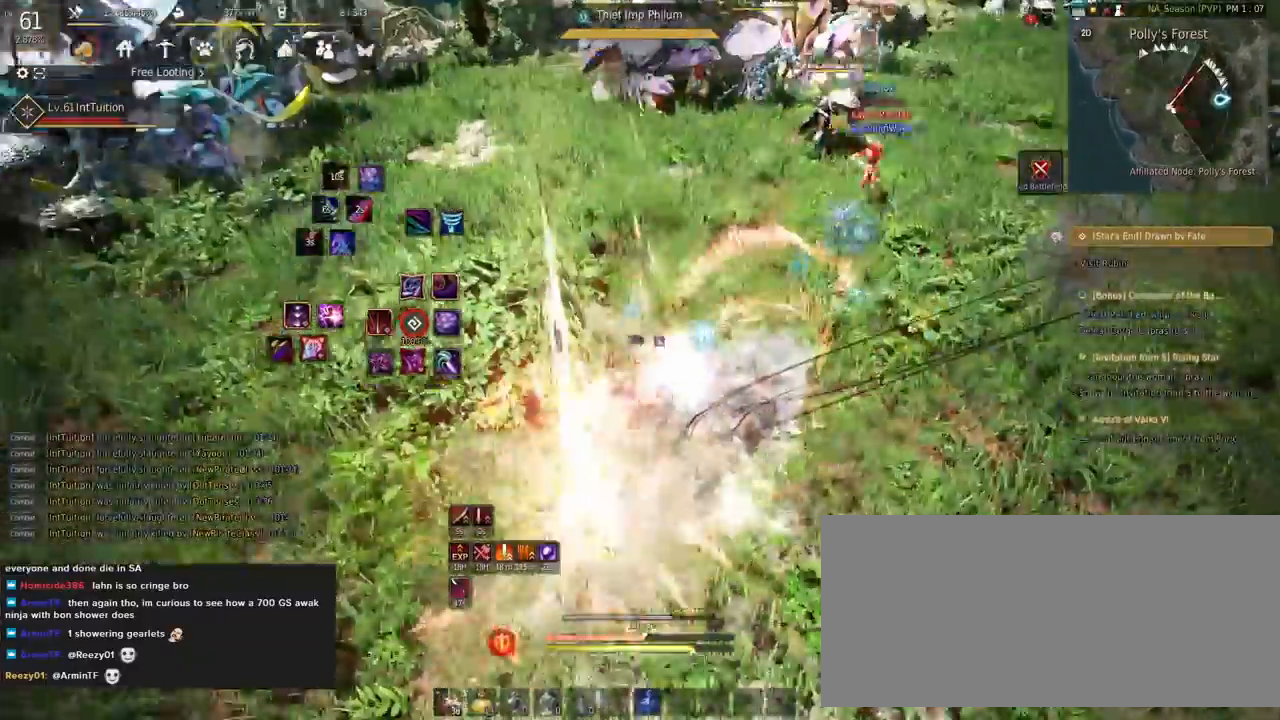
{"keys": [], "mouse": [], "events": [[17, "space", "up"], [350, "a", "down"], [383, "w", "down"], [400, "f", "down"], [483, "a", "up"], [483, "f", "up"], [500, "w", "up"]]}